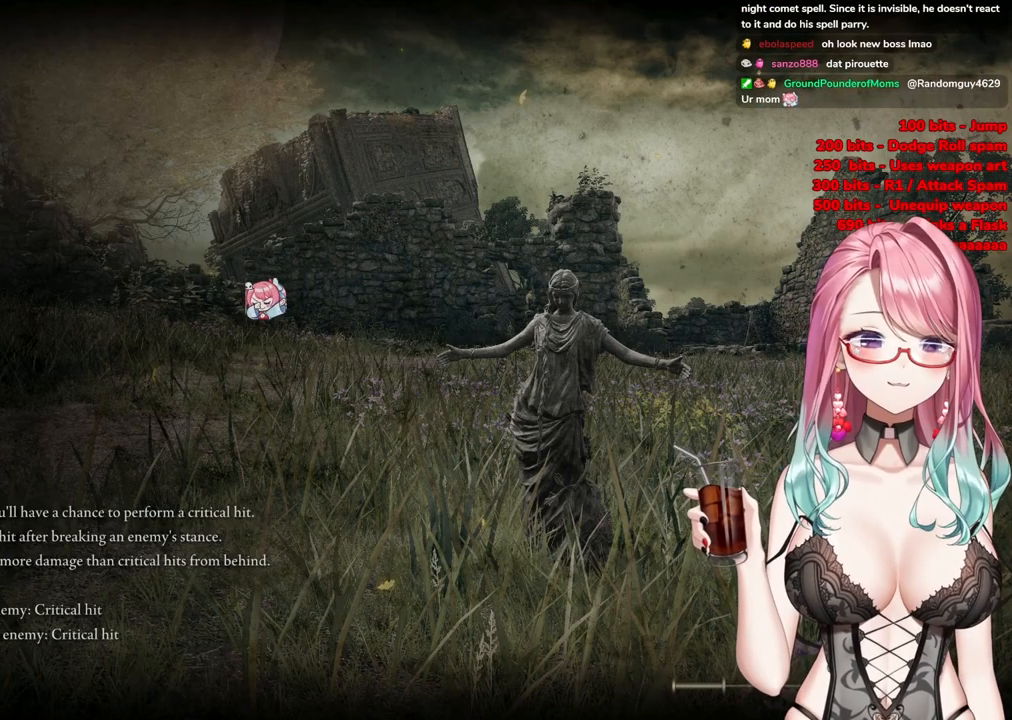
Gameplay with a controller (PlayStation layout); each line is a JSON object with the inputs held at the frame after it. "events" lists button and stick changes between this image and that frame as [ms after this image, input, new state], when the widget could be followed in between.
{"buttons": [], "left_stick": "center", "right_stick": "center", "events": [[184, "left_stick", "down-right"], [468, "left_stick", "center"]]}
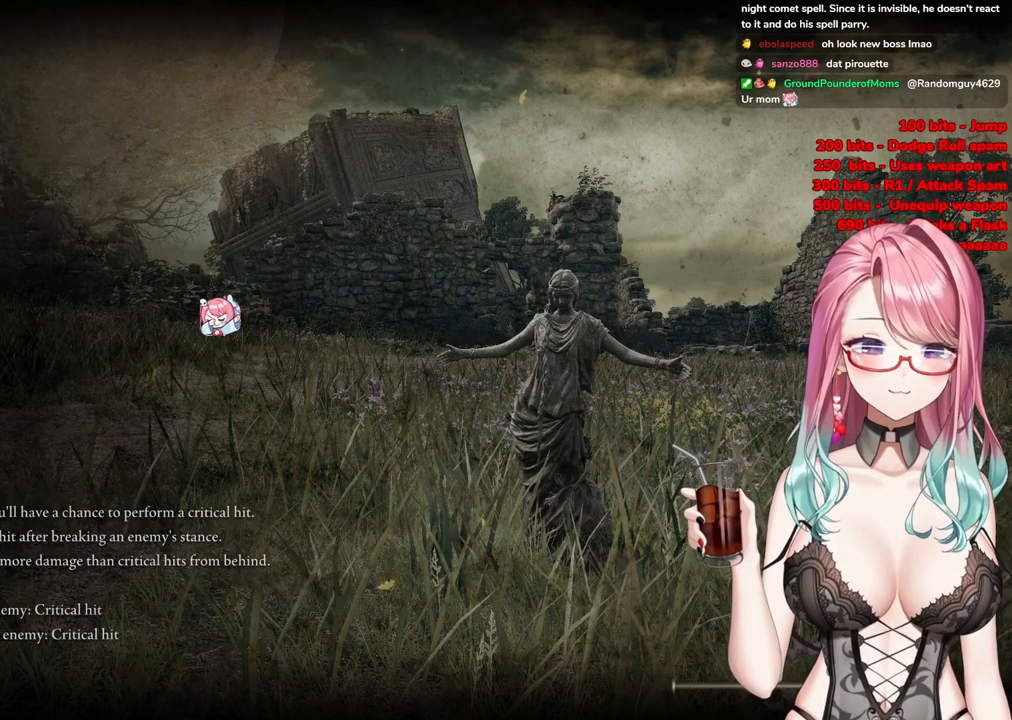
{"buttons": [], "left_stick": "right", "right_stick": "center", "events": [[434, "left_stick", "right"]]}
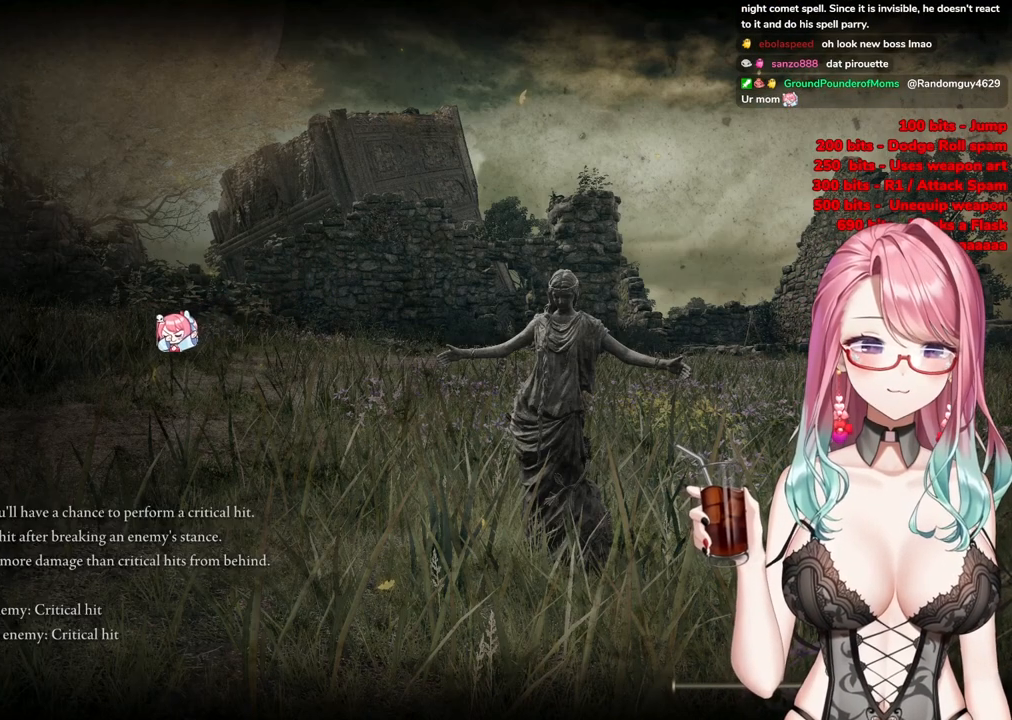
{"buttons": [], "left_stick": "right", "right_stick": "center", "events": []}
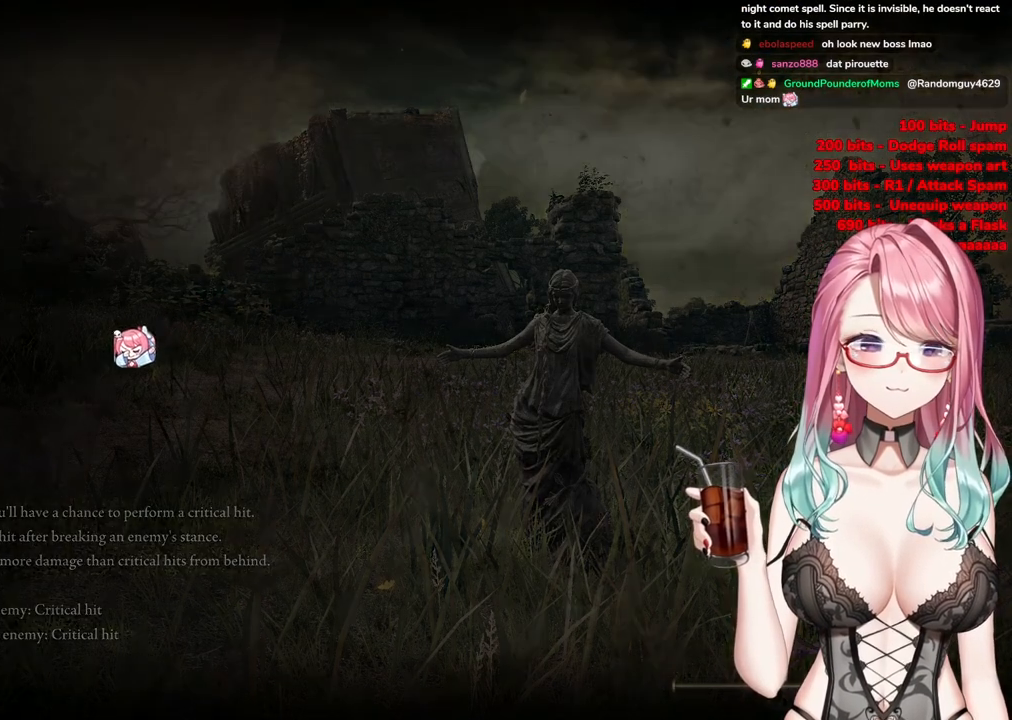
{"buttons": [], "left_stick": "center", "right_stick": "center", "events": [[450, "left_stick", "center"]]}
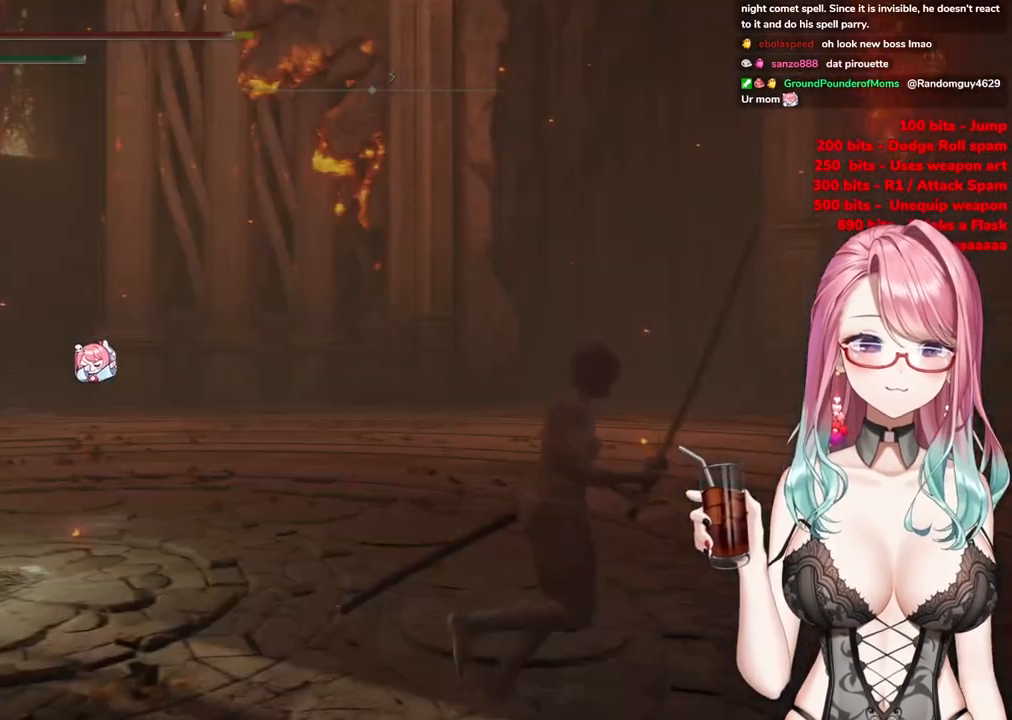
{"buttons": [], "left_stick": "left", "right_stick": "center", "events": [[301, "left_stick", "left"]]}
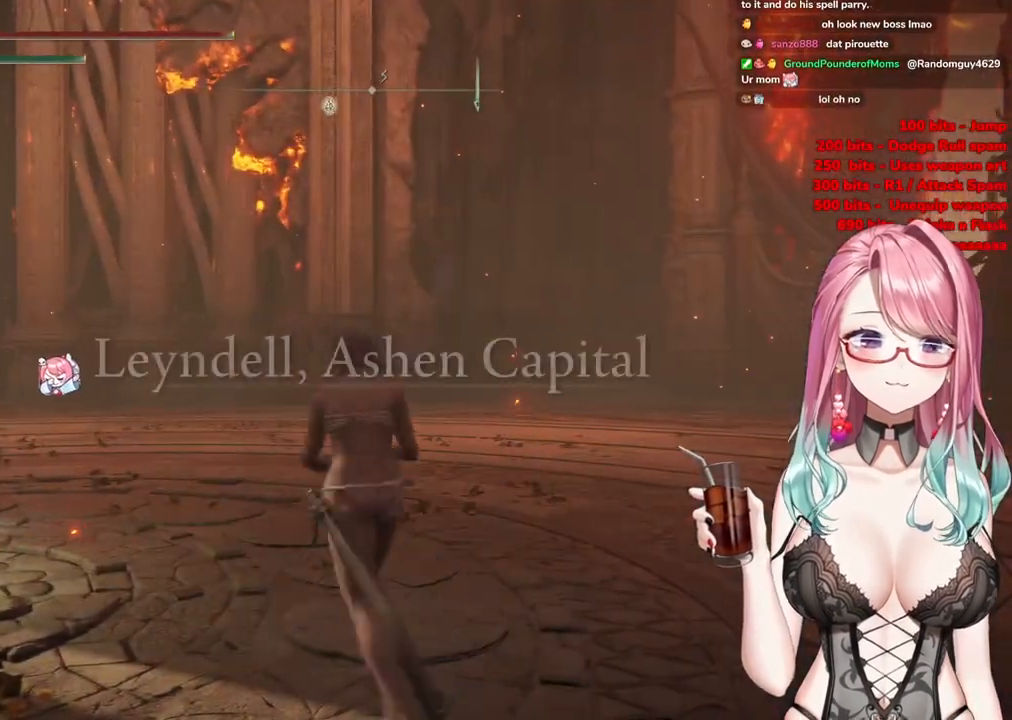
{"buttons": [], "left_stick": "left", "right_stick": "left", "events": [[300, "right_stick", "left"]]}
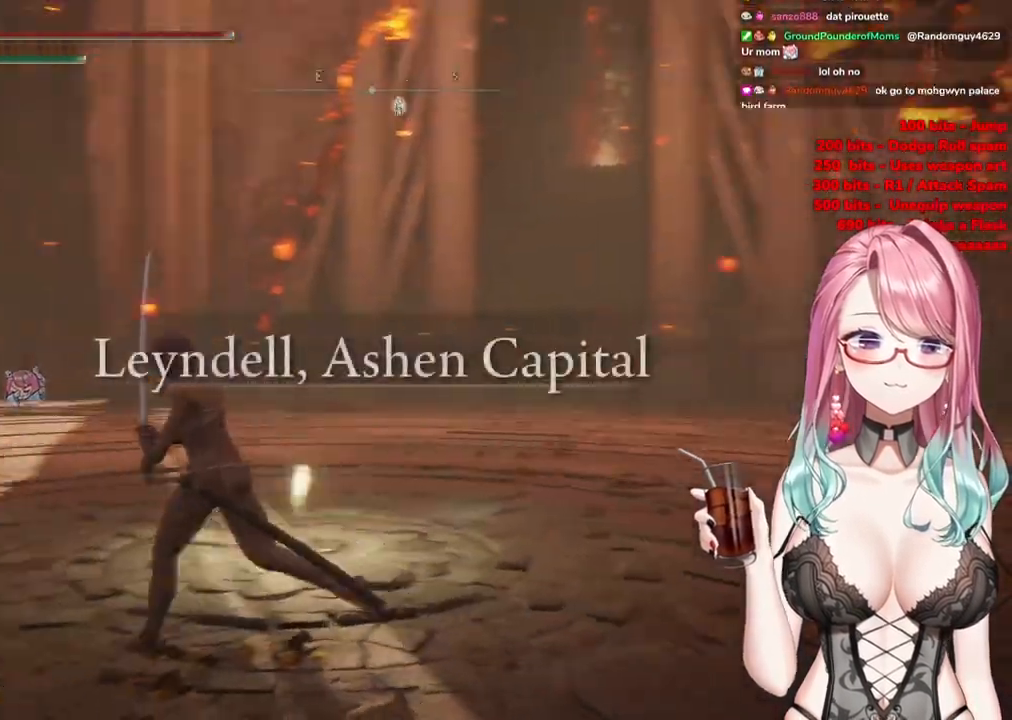
{"buttons": [], "left_stick": "up-right", "right_stick": "center", "events": [[184, "left_stick", "up-left"], [301, "left_stick", "up-right"], [434, "right_stick", "center"]]}
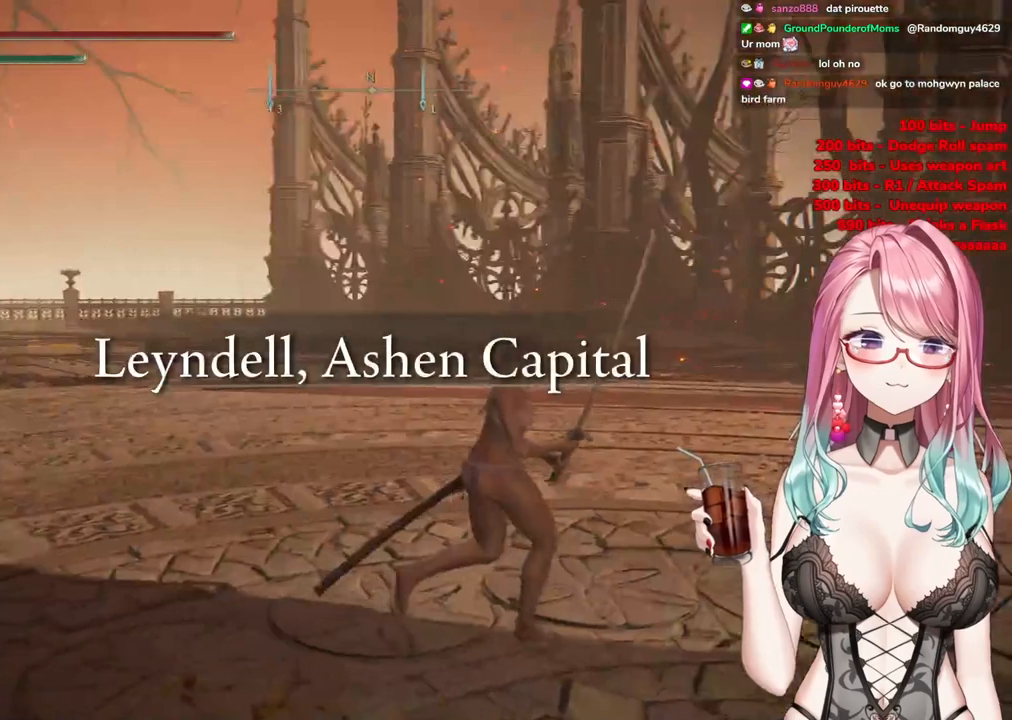
{"buttons": ["TOUCHPAD"], "left_stick": "center", "right_stick": "center", "events": [[250, "left_stick", "center"], [384, "TOUCHPAD", "down"]]}
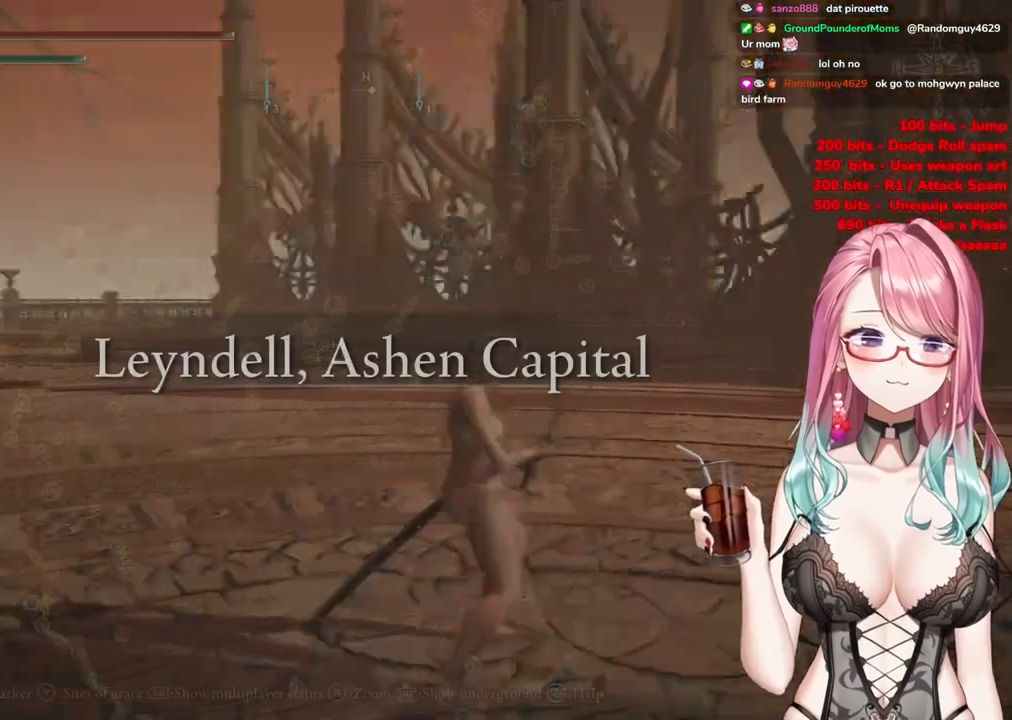
{"buttons": [], "left_stick": "center", "right_stick": "center", "events": [[33, "TOUCHPAD", "up"]]}
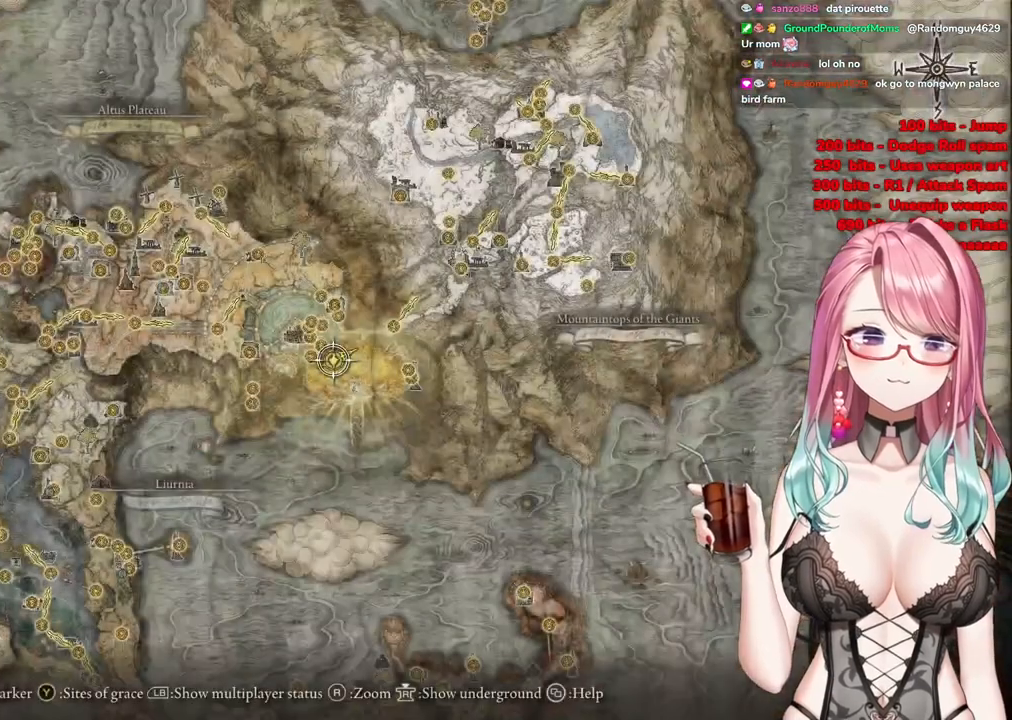
{"buttons": [], "left_stick": "center", "right_stick": "center", "events": [[17, "right_stick", "down"], [117, "right_stick", "center"]]}
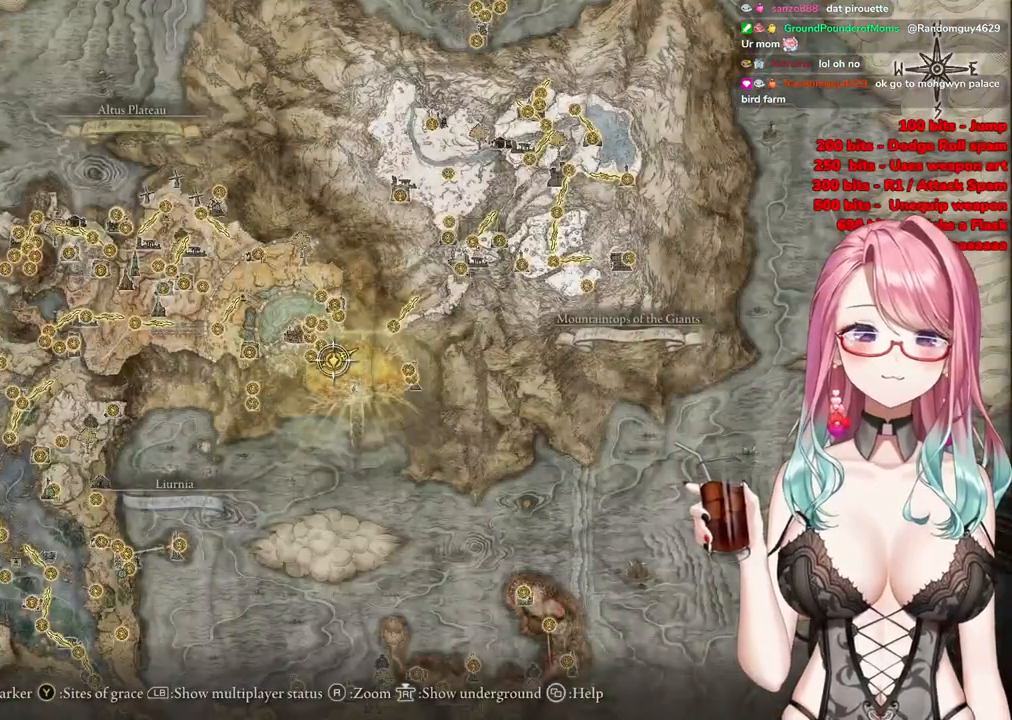
{"buttons": [], "left_stick": "center", "right_stick": "center", "events": [[233, "TRIANGLE", "down"], [333, "TRIANGLE", "up"]]}
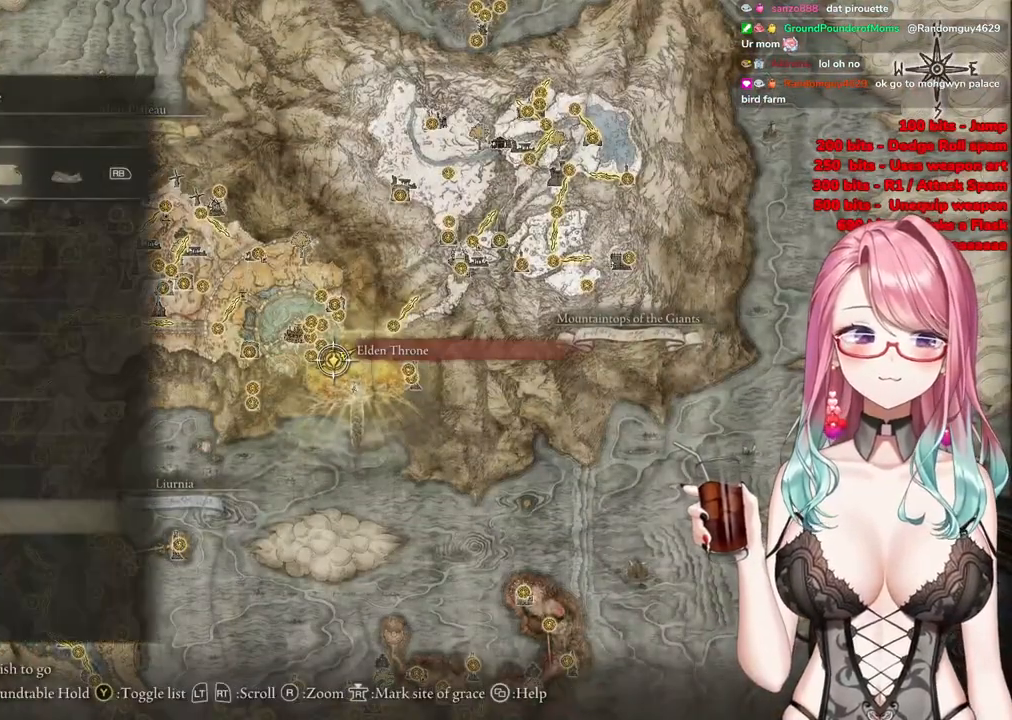
{"buttons": ["CIRCLE"], "left_stick": "center", "right_stick": "center", "events": [[451, "CIRCLE", "down"]]}
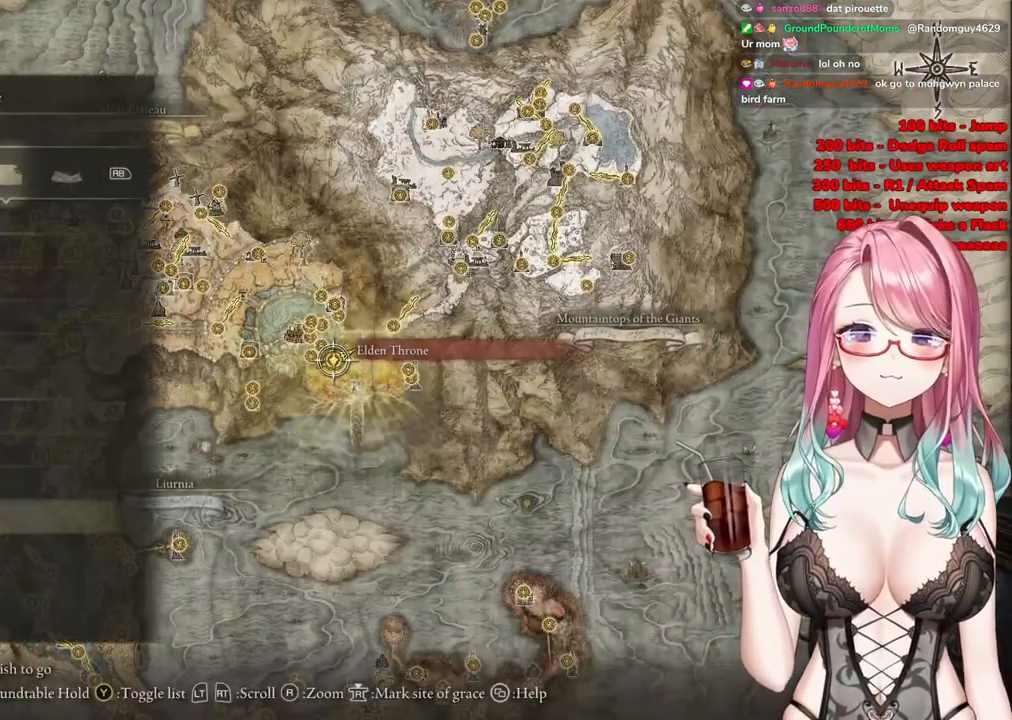
{"buttons": [], "left_stick": "center", "right_stick": "center", "events": [[150, "CIRCLE", "up"], [250, "SQUARE", "down"], [383, "SQUARE", "up"]]}
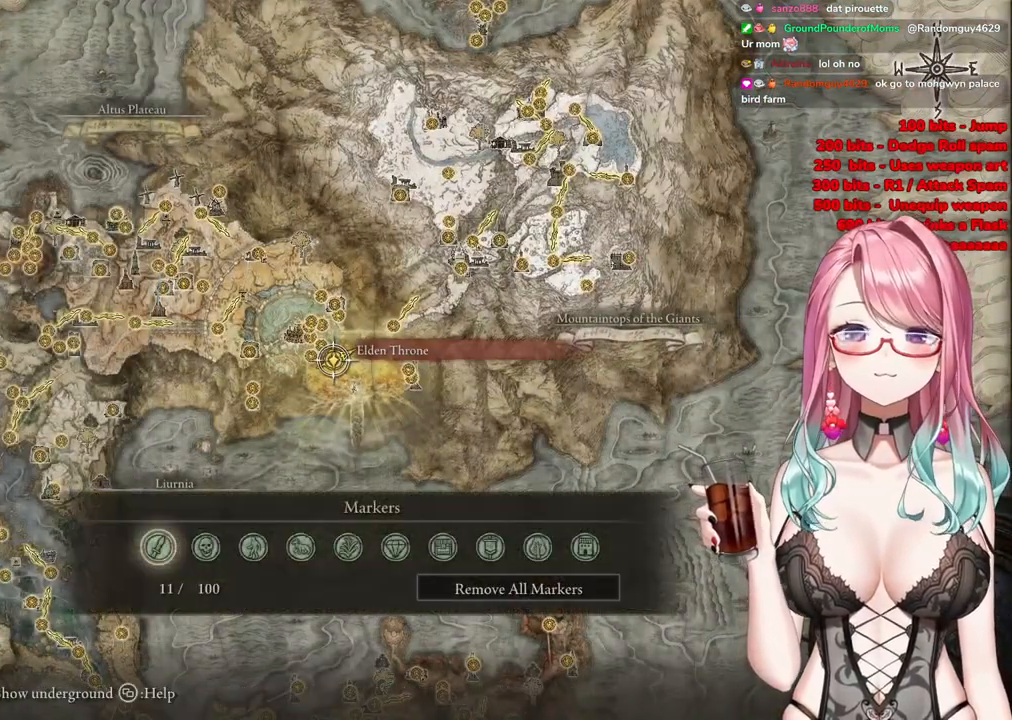
{"buttons": ["CIRCLE"], "left_stick": "center", "right_stick": "center", "events": [[451, "CIRCLE", "down"]]}
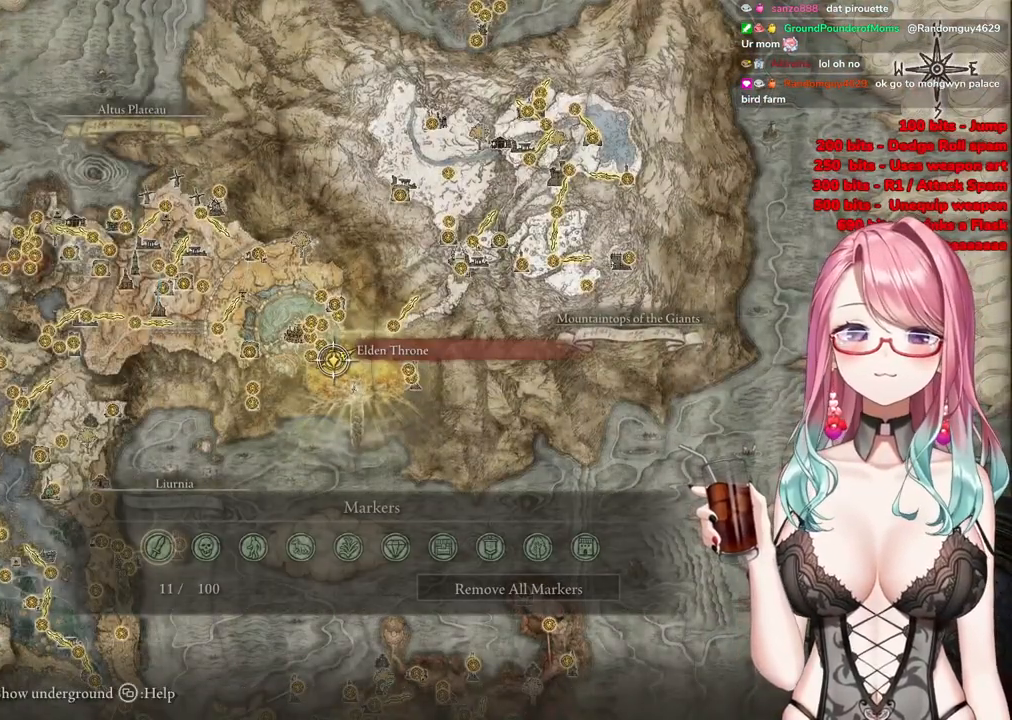
{"buttons": ["DPAD_DOWN"], "left_stick": "center", "right_stick": "center", "events": [[66, "CIRCLE", "up"], [467, "DPAD_DOWN", "down"]]}
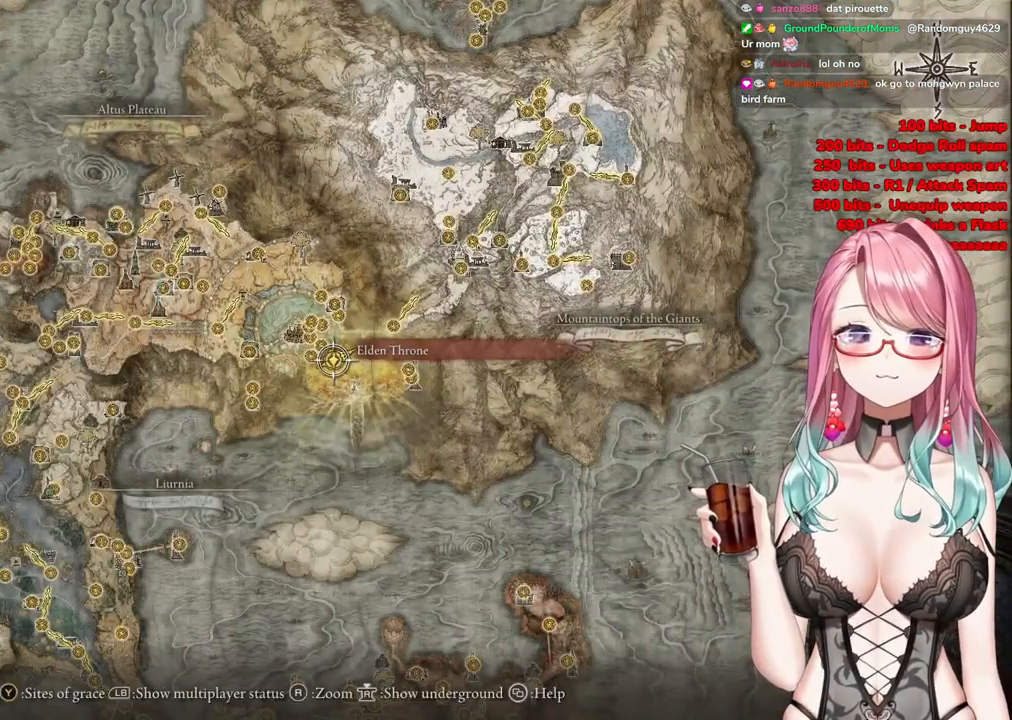
{"buttons": [], "left_stick": "center", "right_stick": "center", "events": [[34, "DPAD_DOWN", "up"]]}
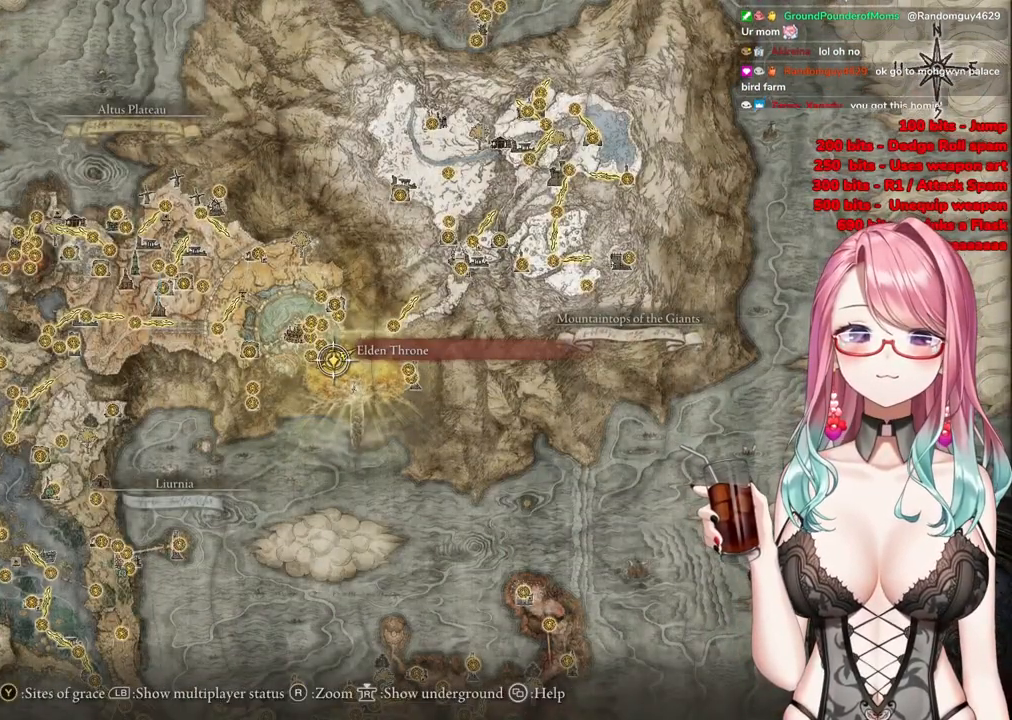
{"buttons": [], "left_stick": "center", "right_stick": "center", "events": []}
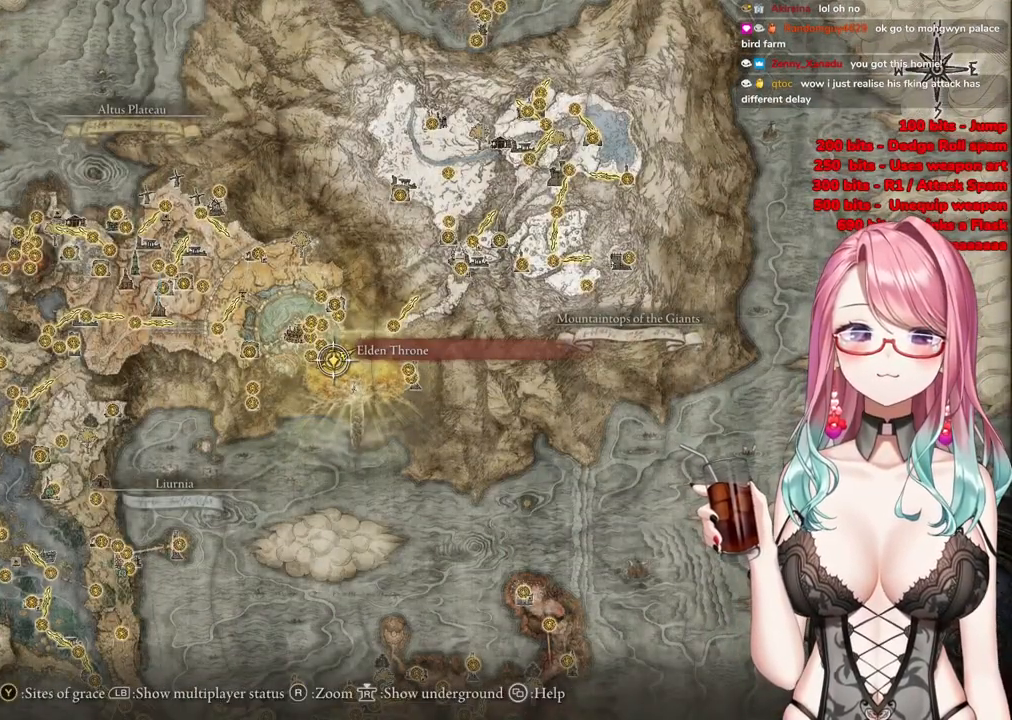
{"buttons": [], "left_stick": "center", "right_stick": "center", "events": [[117, "R3", "down"], [200, "R3", "up"]]}
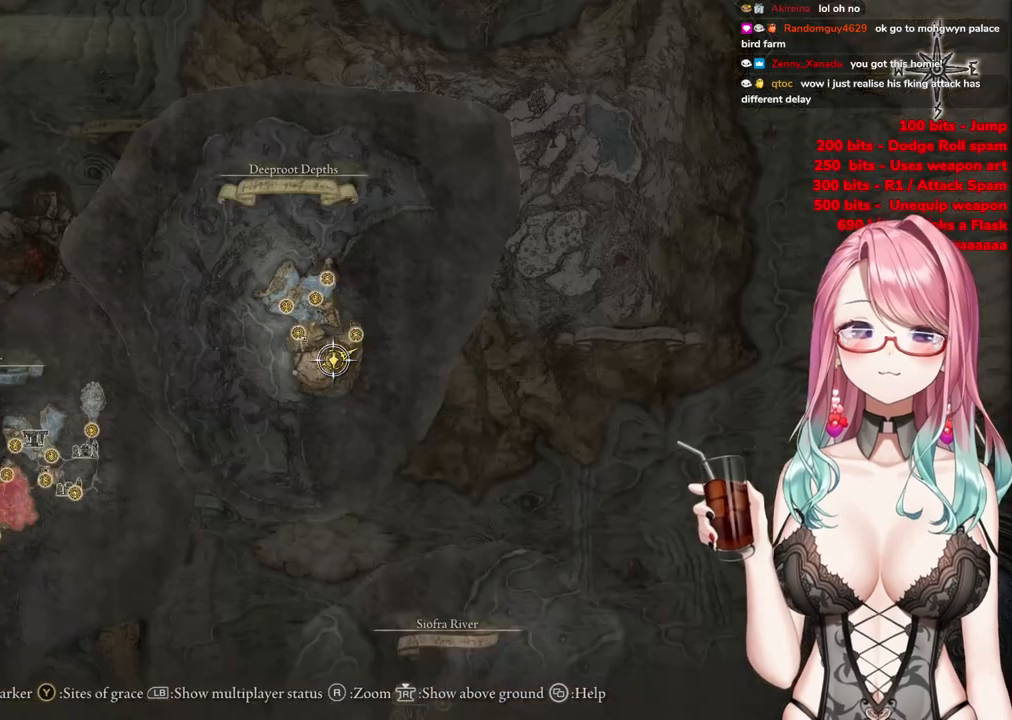
{"buttons": [], "left_stick": "down", "right_stick": "center", "events": [[300, "left_stick", "down"]]}
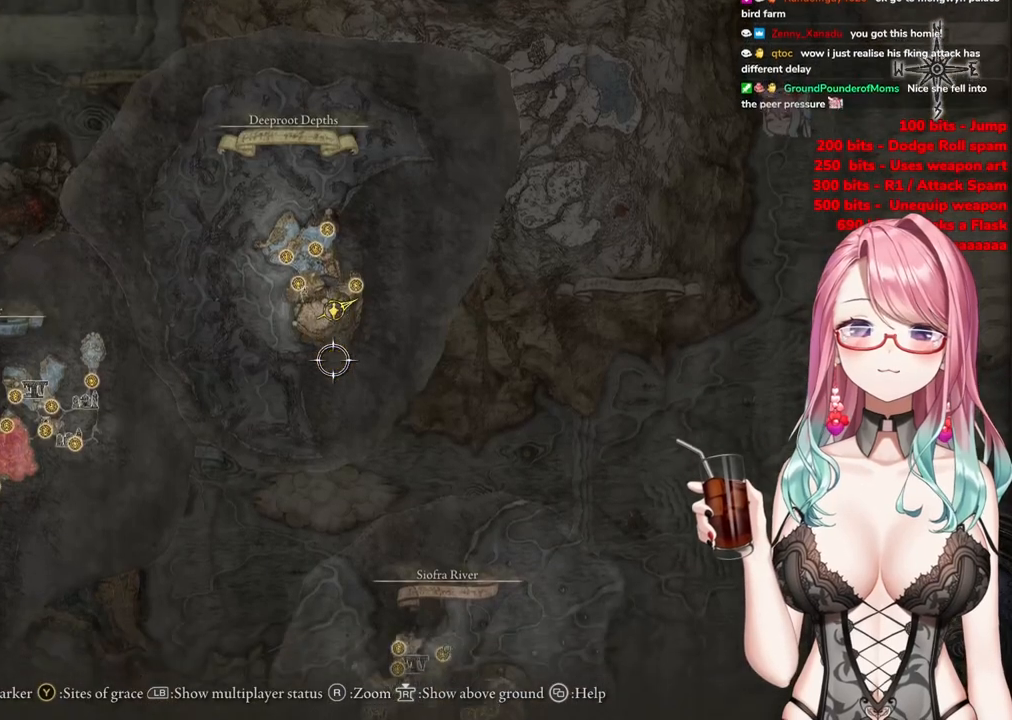
{"buttons": [], "left_stick": "down", "right_stick": "center", "events": []}
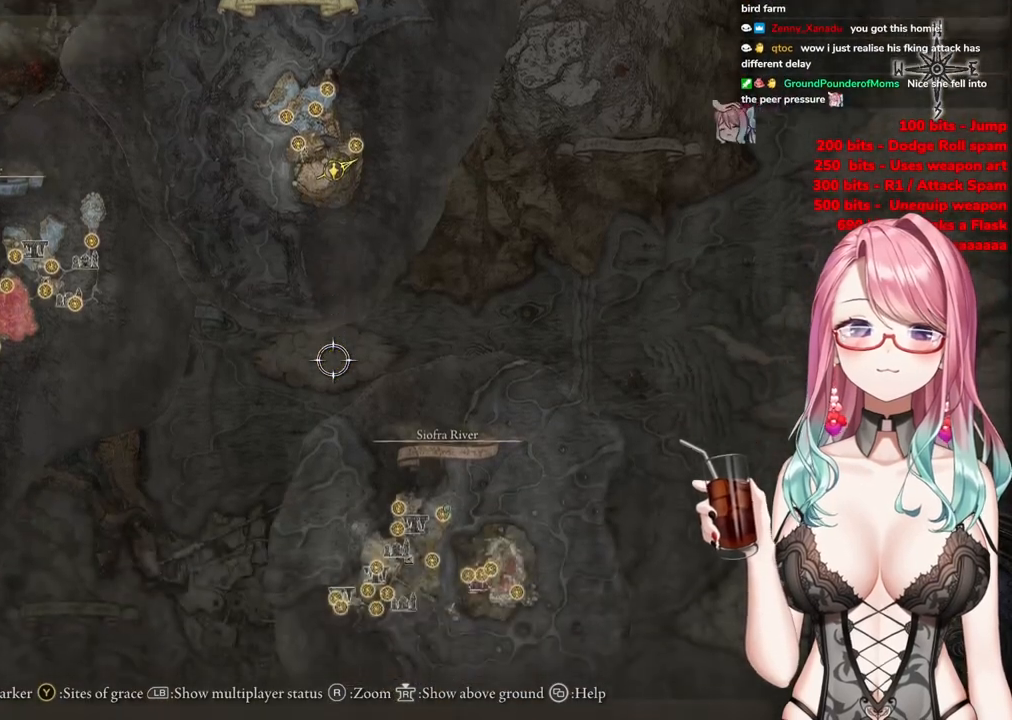
{"buttons": [], "left_stick": "down", "right_stick": "down", "events": [[350, "right_stick", "down"]]}
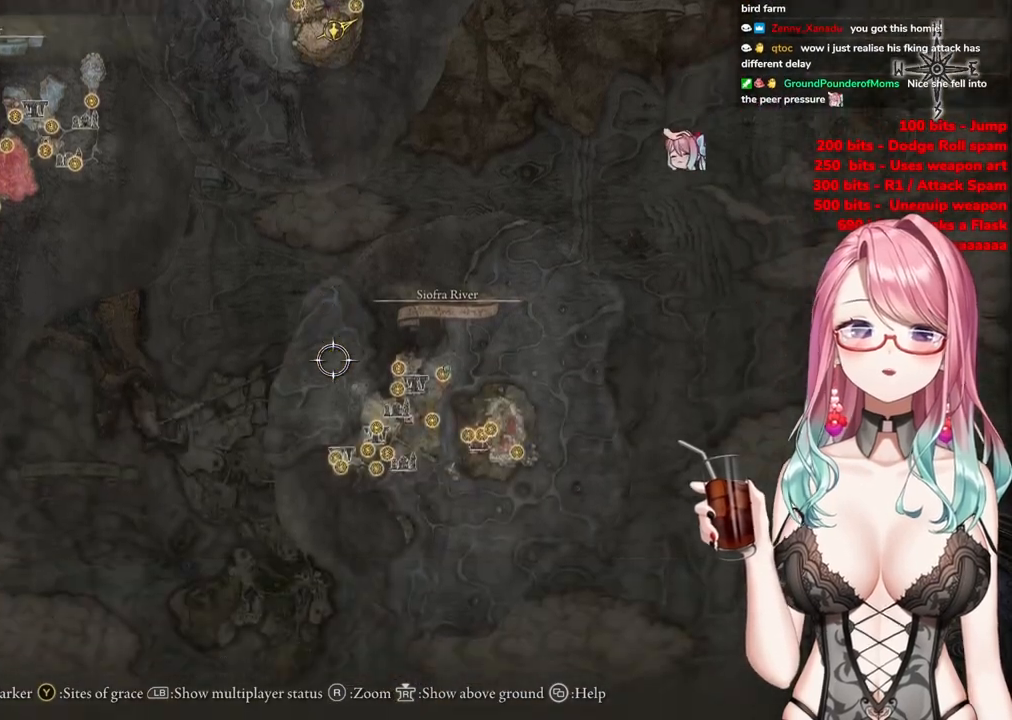
{"buttons": [], "left_stick": "down", "right_stick": "center", "events": [[84, "right_stick", "center"]]}
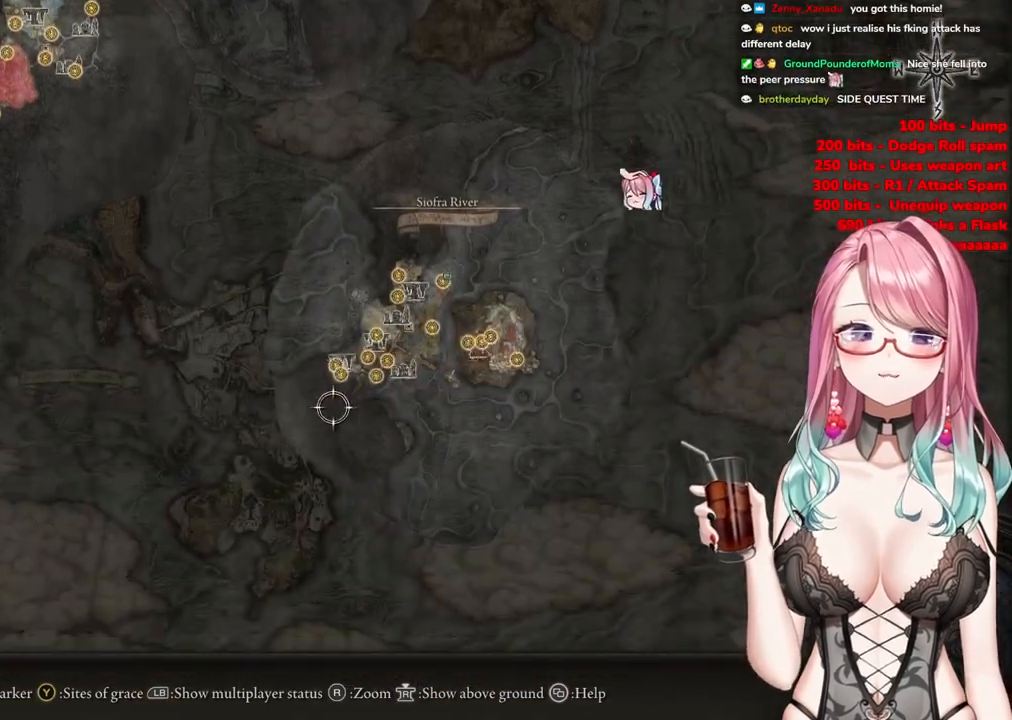
{"buttons": [], "left_stick": "up", "right_stick": "center", "events": [[50, "left_stick", "down-right"], [200, "left_stick", "up"]]}
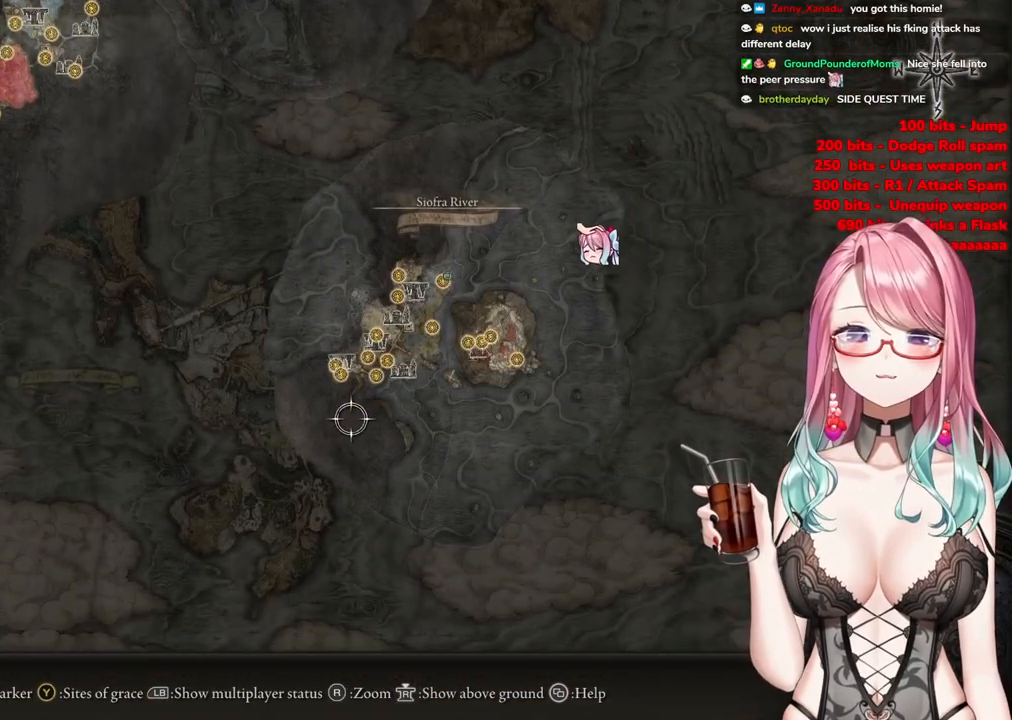
{"buttons": [], "left_stick": "left", "right_stick": "center", "events": [[117, "left_stick", "up-left"], [334, "left_stick", "left"]]}
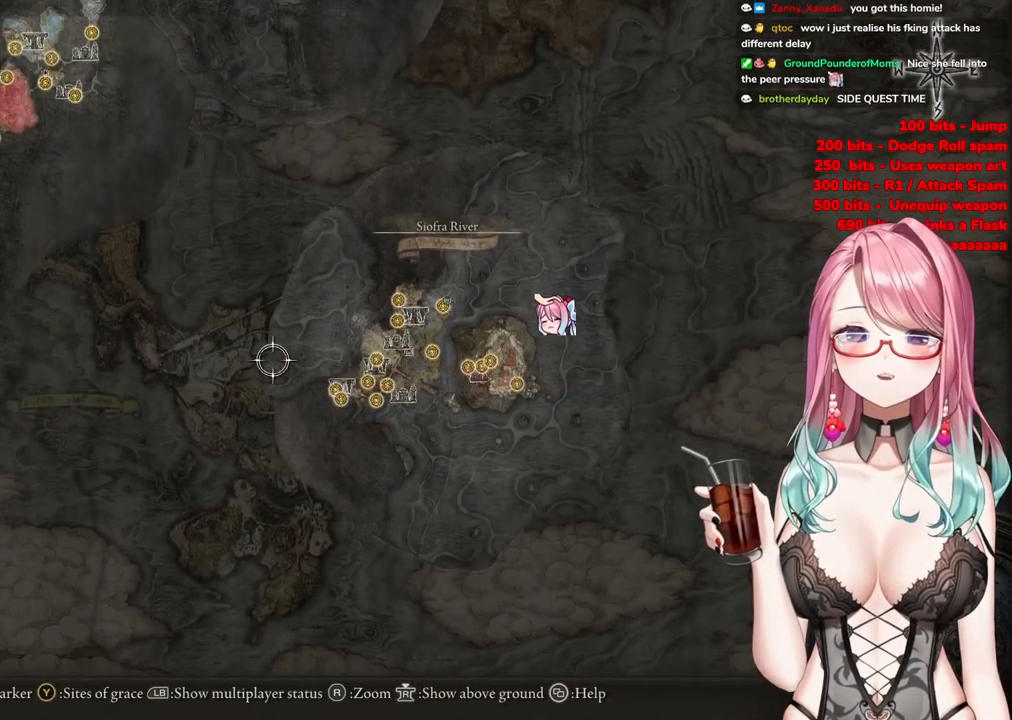
{"buttons": [], "left_stick": "left", "right_stick": "center", "events": []}
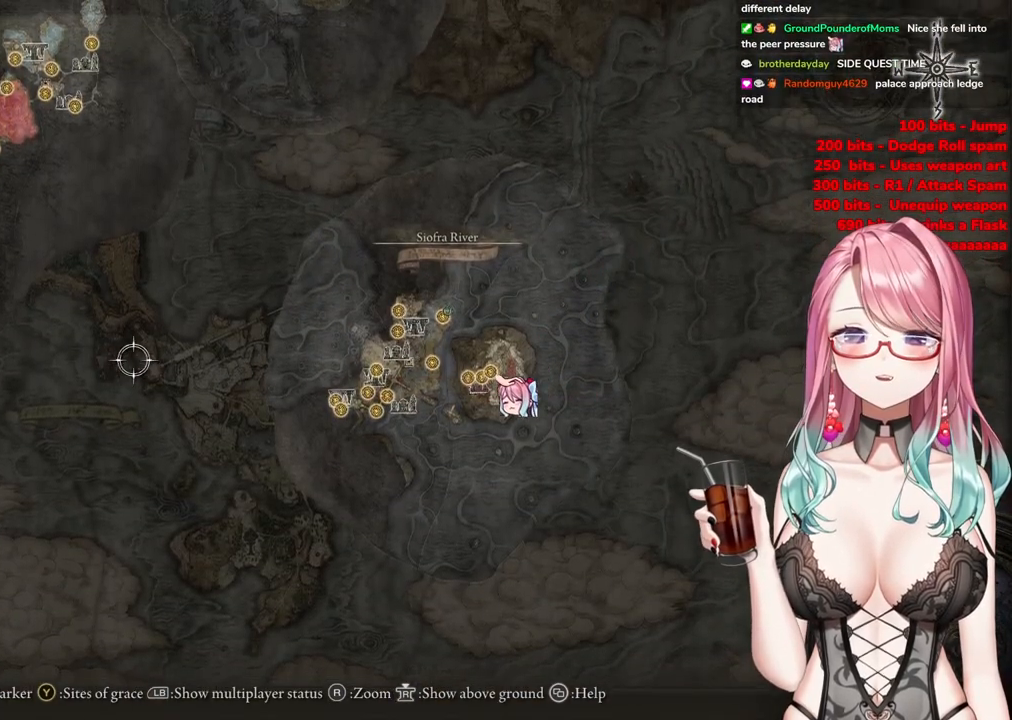
{"buttons": [], "left_stick": "left", "right_stick": "center", "events": []}
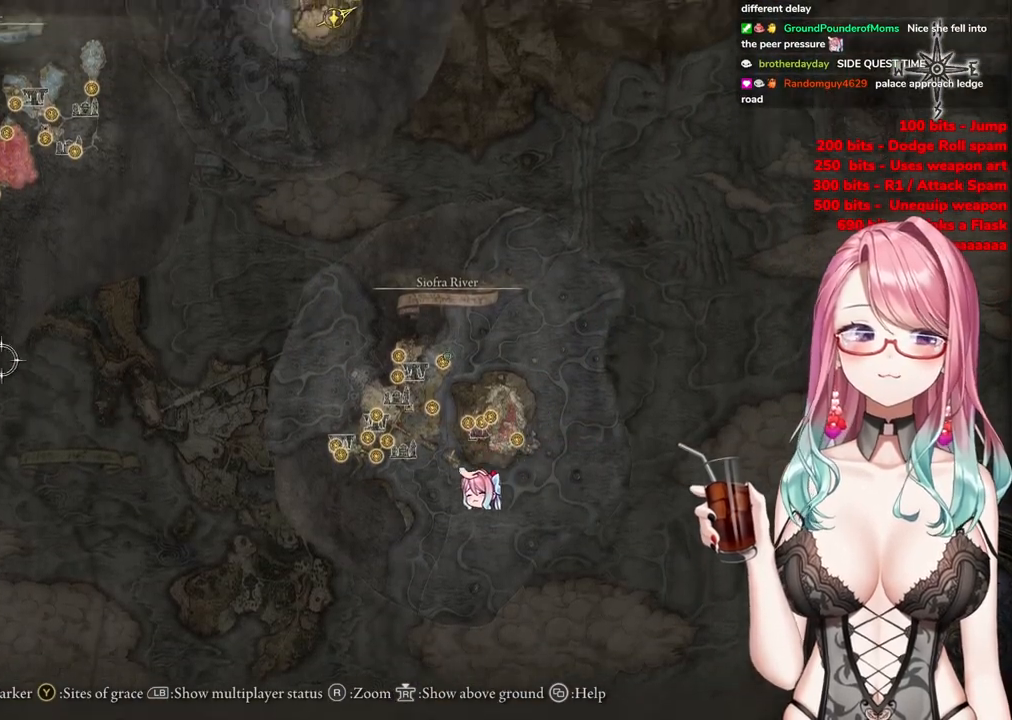
{"buttons": [], "left_stick": "center", "right_stick": "center", "events": [[267, "left_stick", "center"]]}
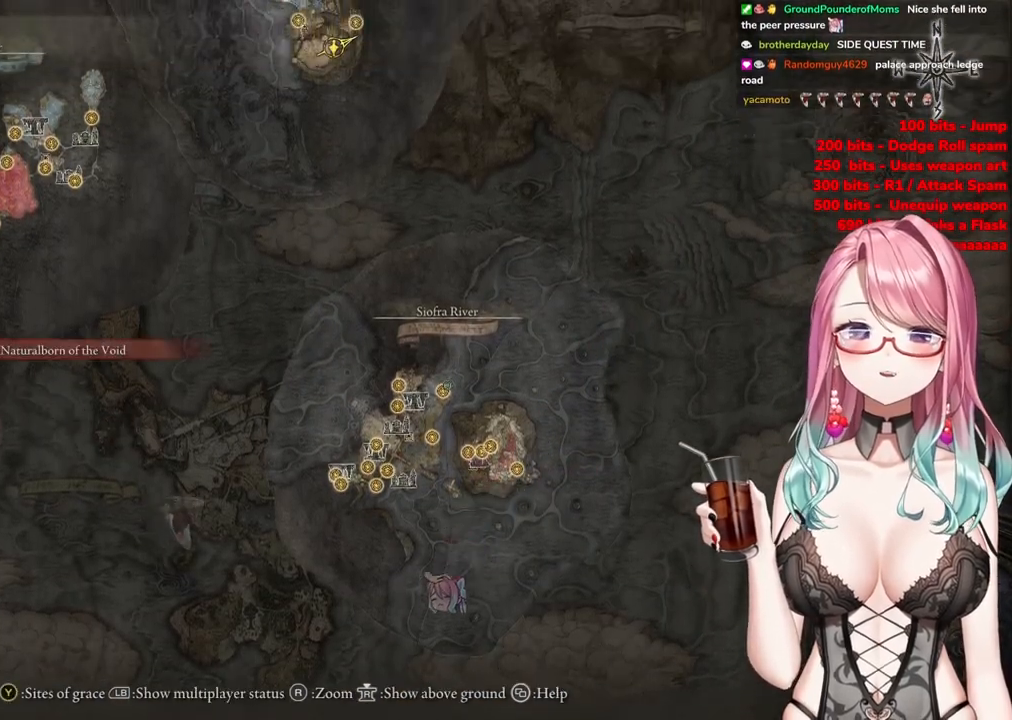
{"buttons": [], "left_stick": "up-right", "right_stick": "center", "events": [[250, "left_stick", "up-right"]]}
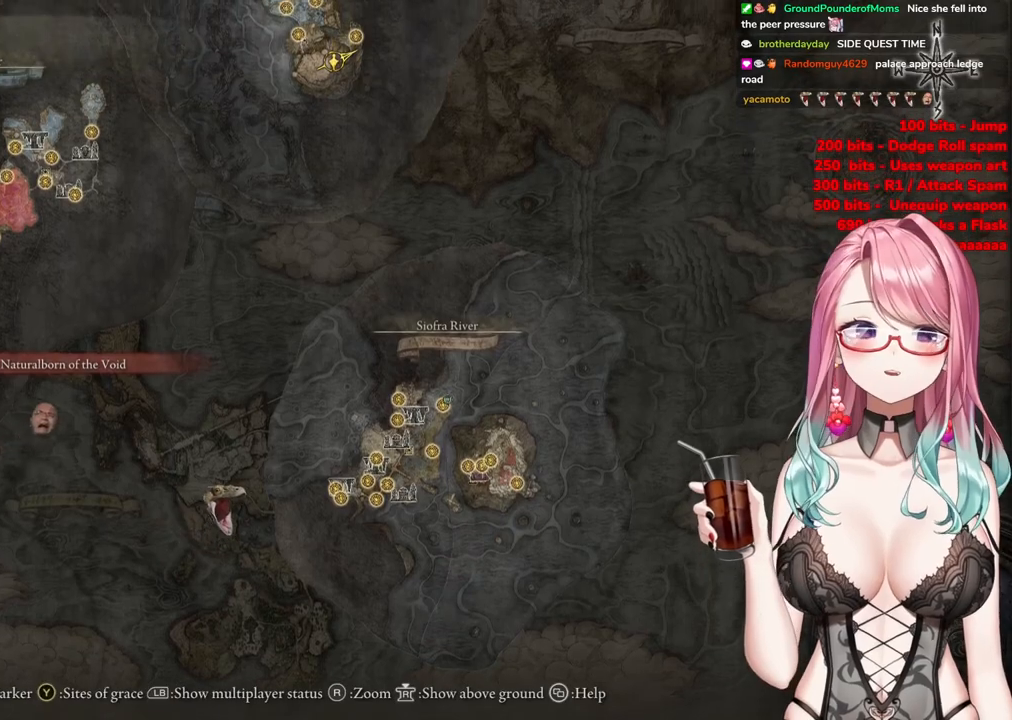
{"buttons": [], "left_stick": "up-right", "right_stick": "center", "events": []}